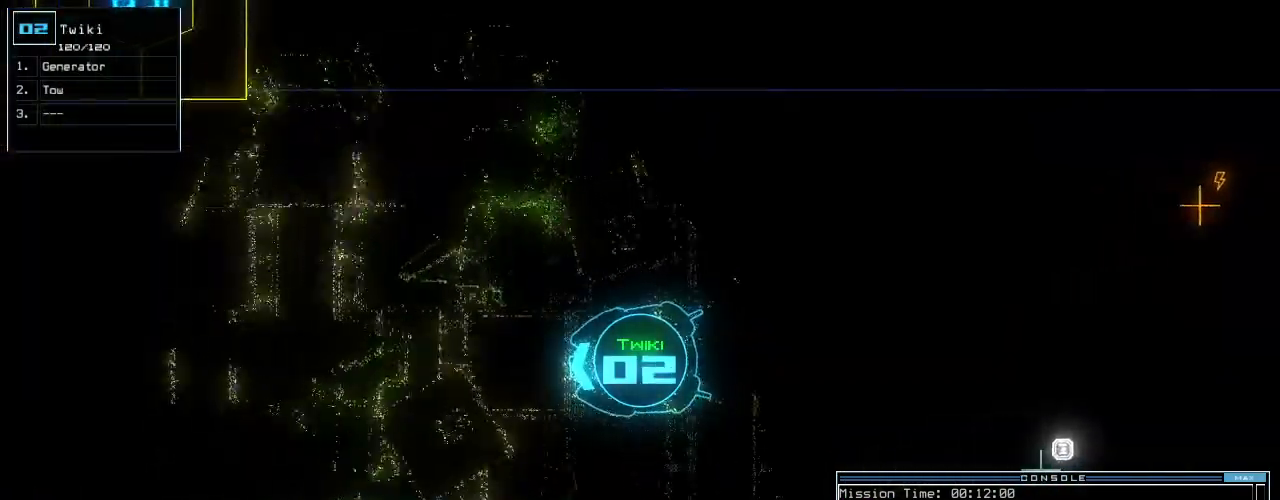
Gameplay with keyboard; each line is a JSON object with the keys held at the frame after it. "events" lists presses ("down") and releases ("up") of ".", "0", "1", "2", "3", "4", "5", "6", "7", "8", "9", "a", "b", "backspace", "c", "caps_lock", "comma", "ctrl_l", "ctrl_r", "d", "down", "e", "equals", "escape", "f", "f8", "g", "h", "i", "j", "k", "l", "left", "m", "minus", "n", "o", "p", "q", "quote", "r", "return", "right", "s", "semicolon", "shift_l", "shift_r", "space", "t", "tab", "tilde", "u", "up", "v", "w", "x", "y" and "z" between this image and that frame as [ms after this image, input, new state], when the widget could be followed in between. No other keys are recorded. Mouse input is not recorded.
{"keys": ["a", "r", "up"], "events": [[20, "right", "down"], [100, "right", "up"], [260, "left", "down"], [340, "left", "up"], [420, "a", "down"], [500, "r", "down"]]}
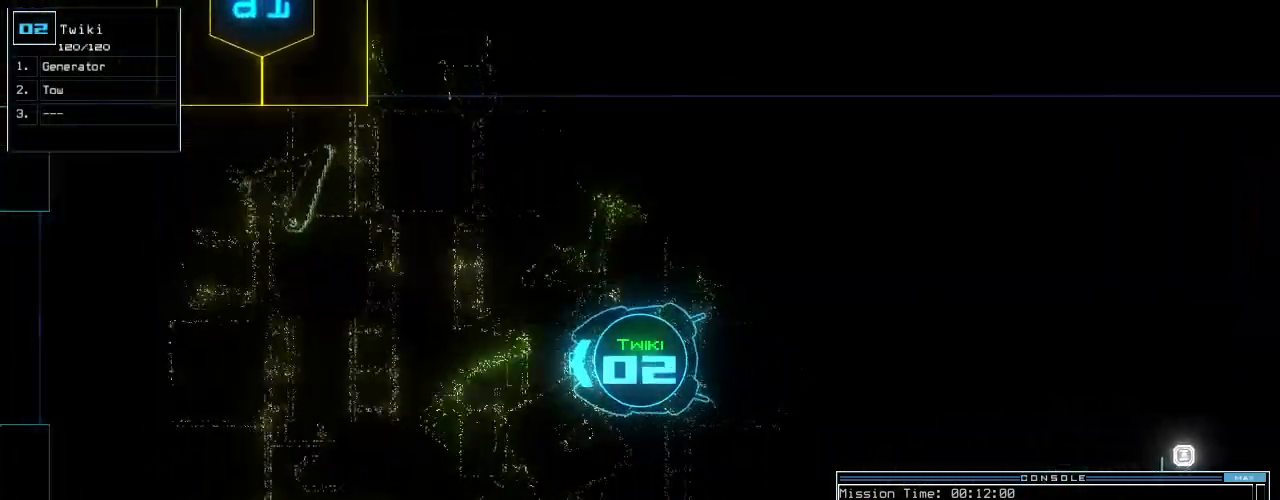
{"keys": ["b", "up"], "events": [[40, "a", "up"], [80, "r", "up"], [340, "semicolon", "down"], [400, "semicolon", "up"], [500, "b", "down"]]}
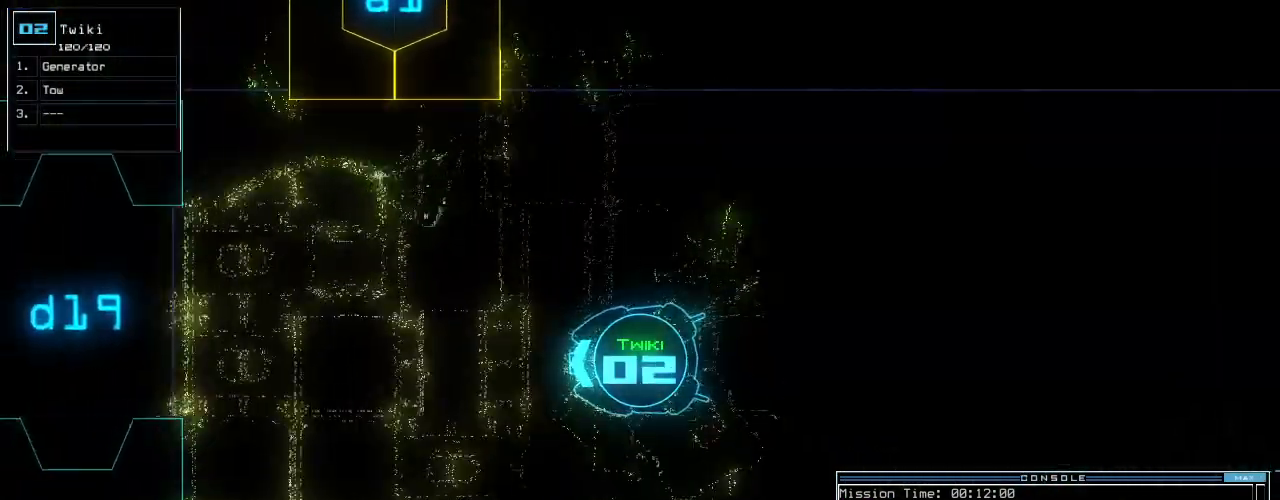
{"keys": ["up"]}
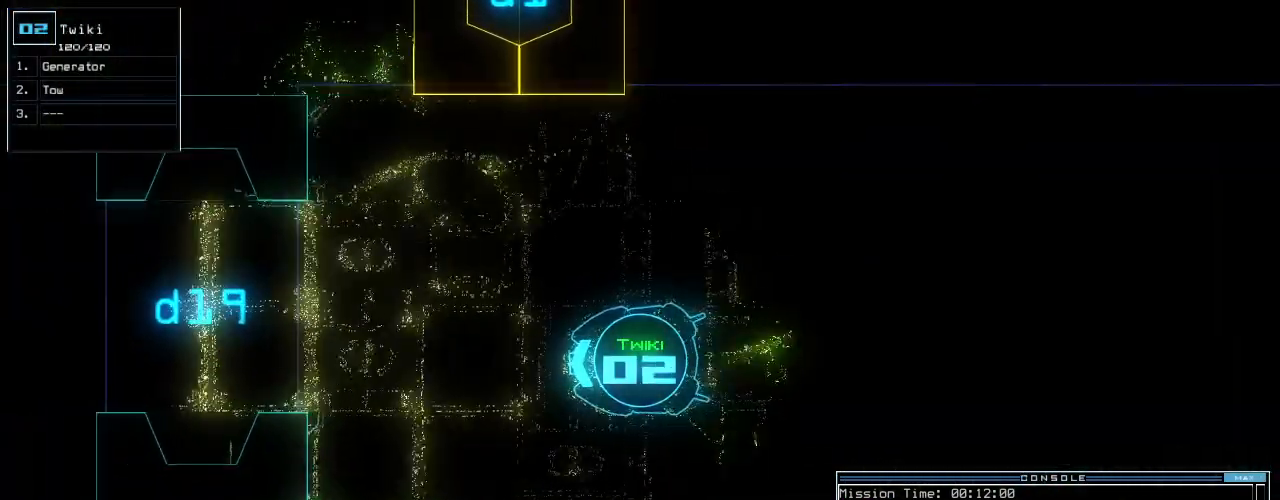
{"keys": ["up"], "events": [[120, "right", "down"], [180, "right", "up"]]}
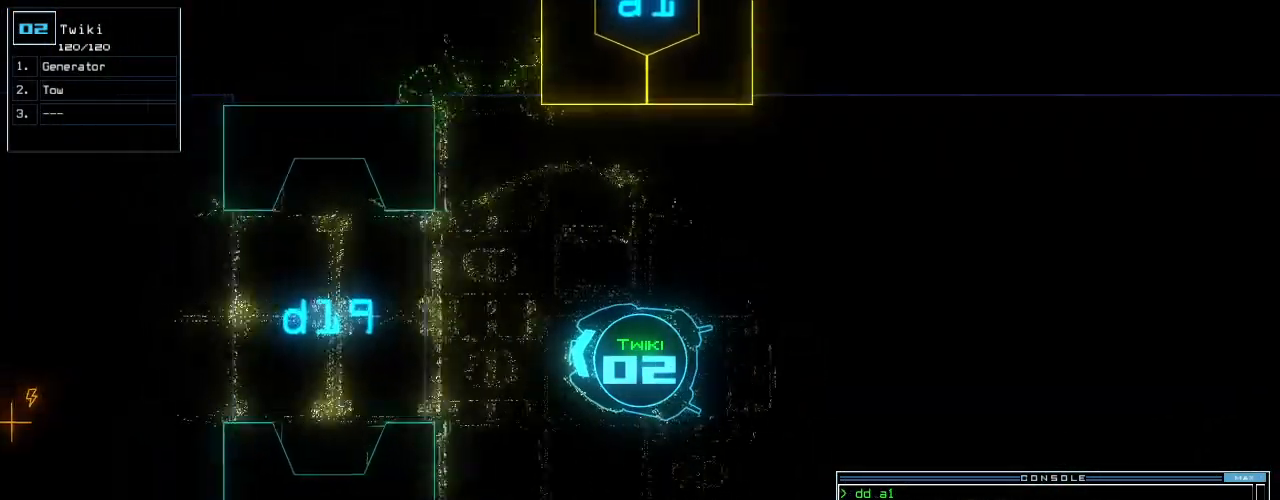
{"keys": ["return", "up"], "events": [[340, "left", "down"], [420, "left", "up"], [460, "return", "down"]]}
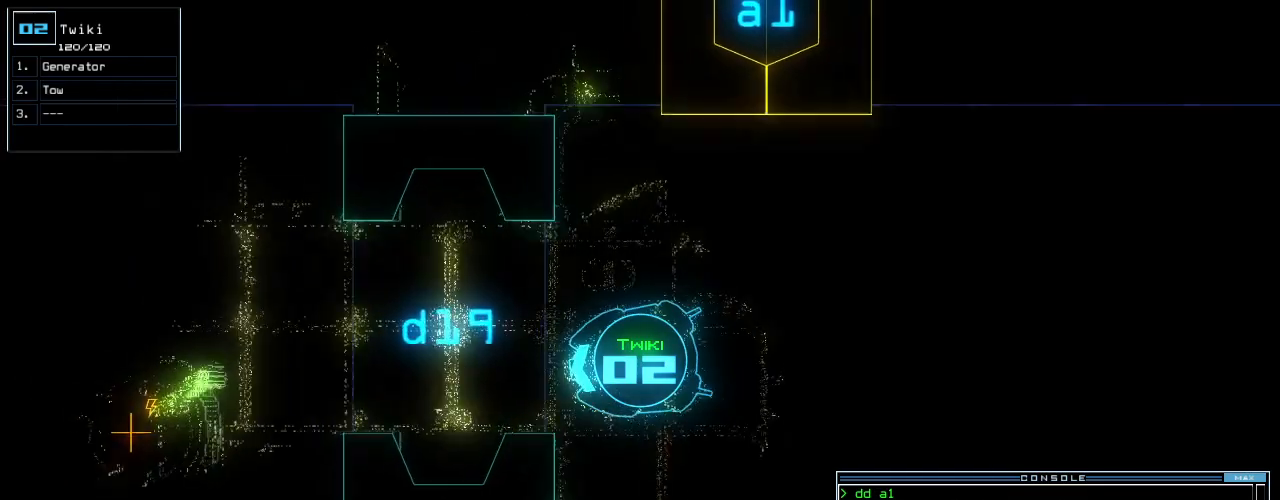
{"keys": ["left", "up"], "events": [[60, "return", "up"], [220, "right", "down"], [460, "right", "up"], [500, "left", "down"]]}
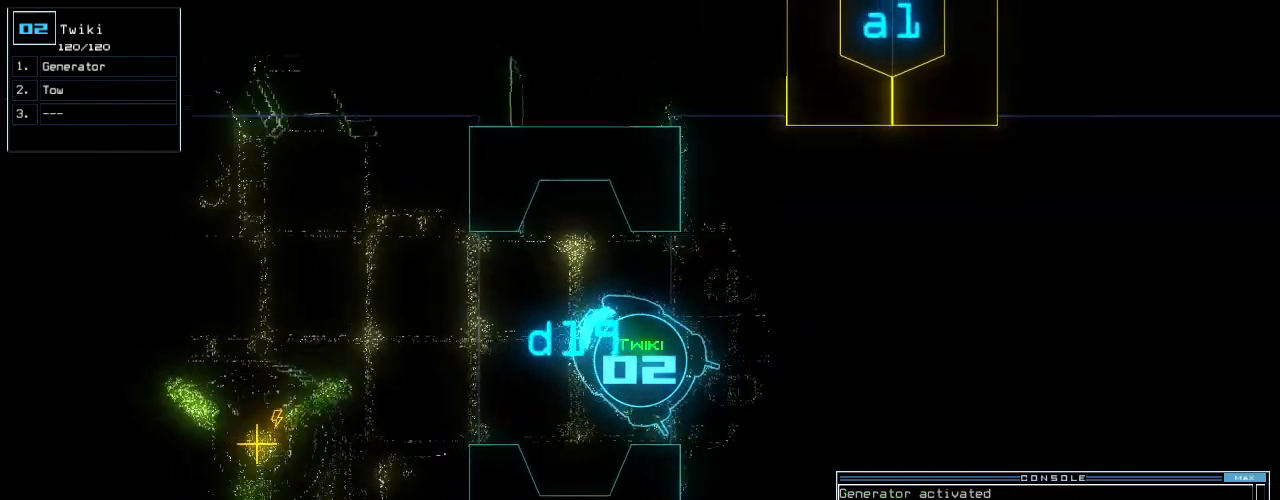
{"keys": ["up"], "events": [[100, "left", "up"], [160, "left", "down"], [240, "left", "up"], [320, "left", "down"], [380, "left", "up"]]}
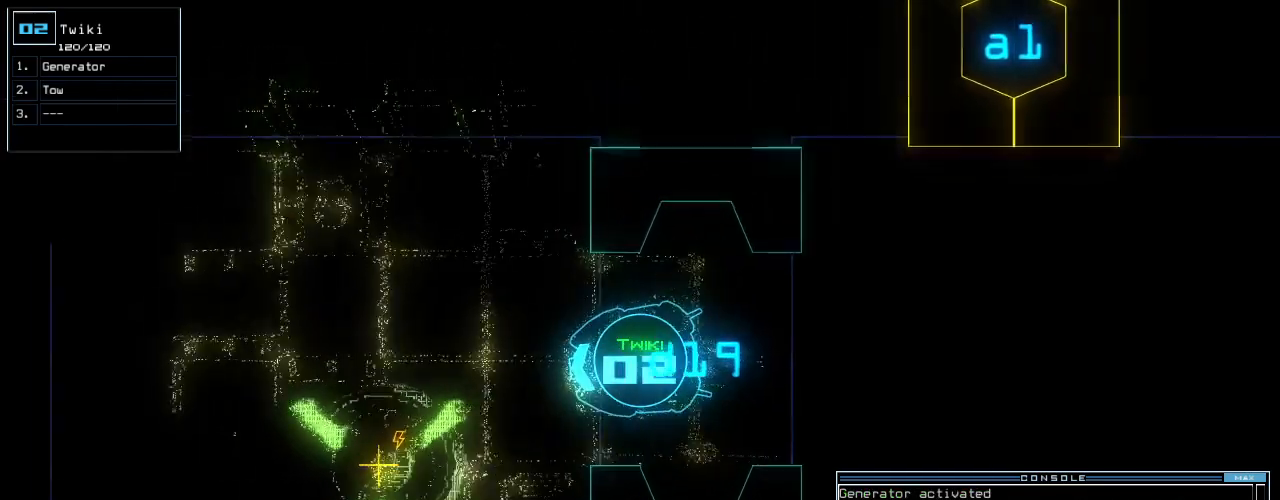
{"keys": ["e", "g", "up"]}
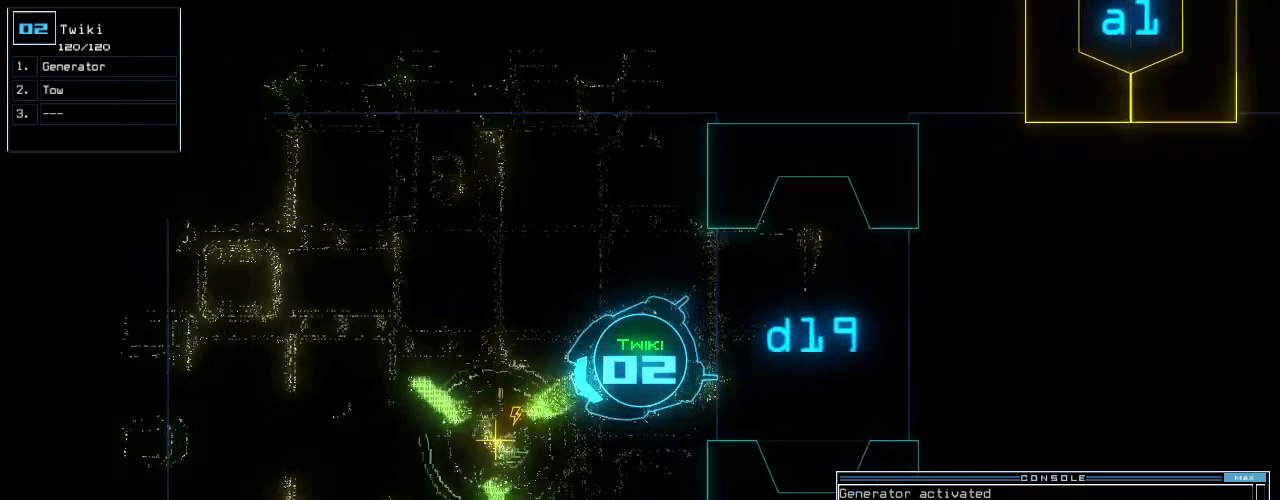
{"keys": []}
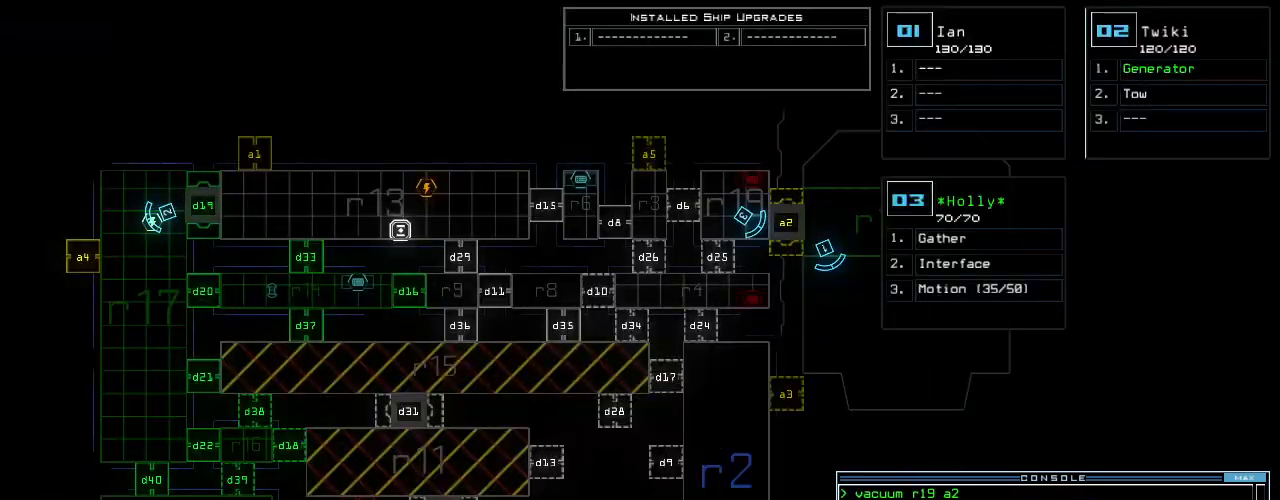
{"keys": [], "events": []}
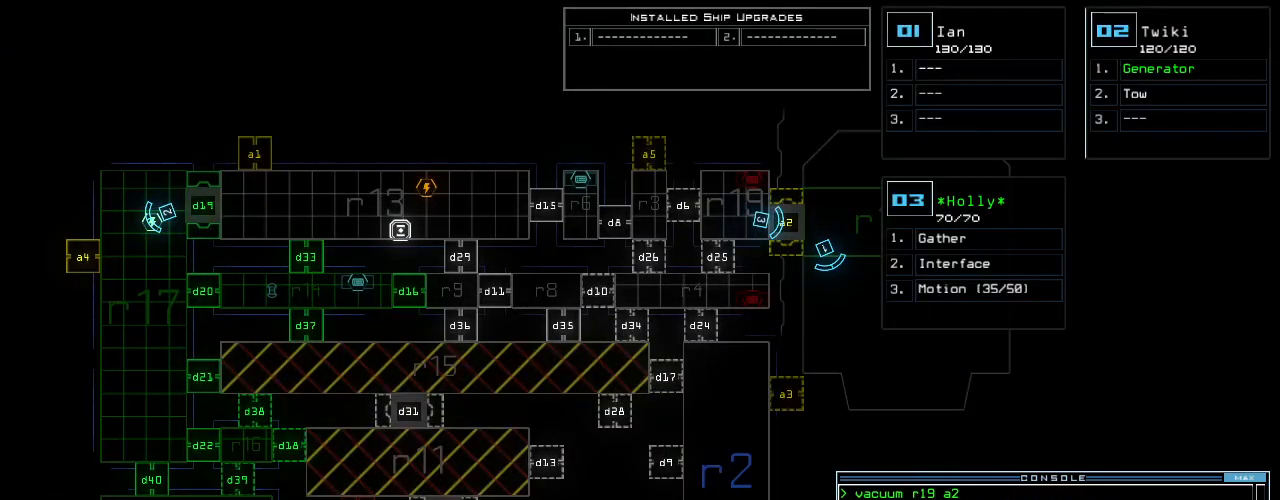
{"keys": [], "events": []}
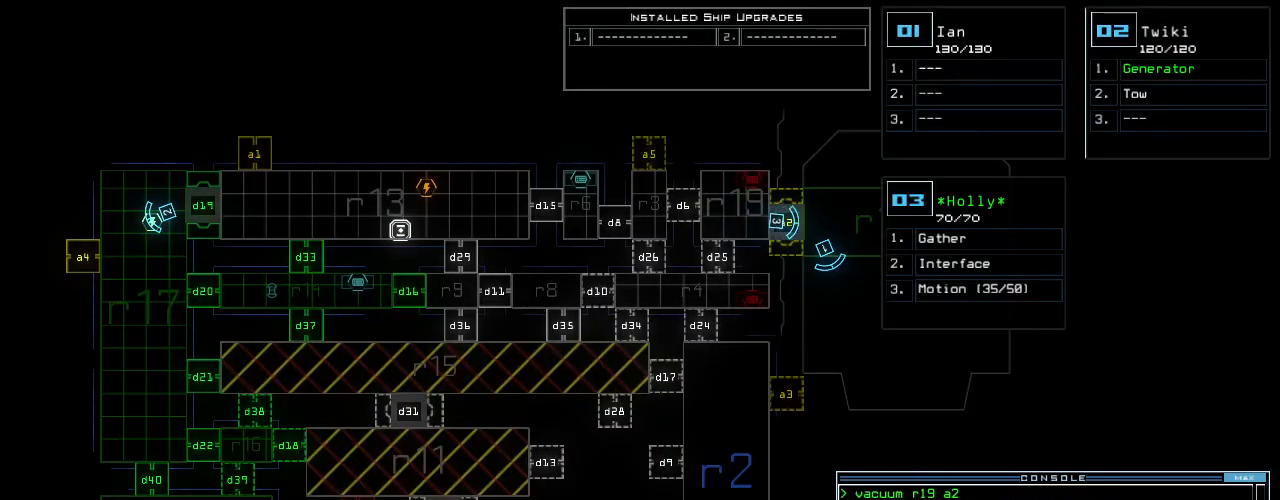
{"keys": ["d"], "events": [[480, "d", "down"]]}
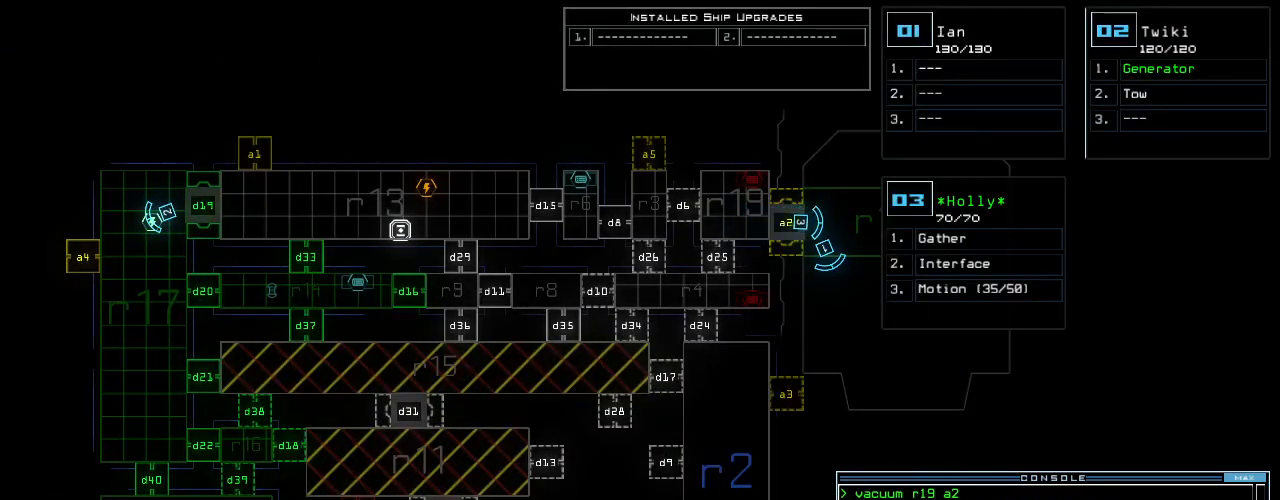
{"keys": [], "events": [[20, "d", "up"], [120, "d", "down"], [180, "d", "up"], [180, "space", "down"], [240, "a", "down"], [340, "space", "up"], [380, "a", "up"]]}
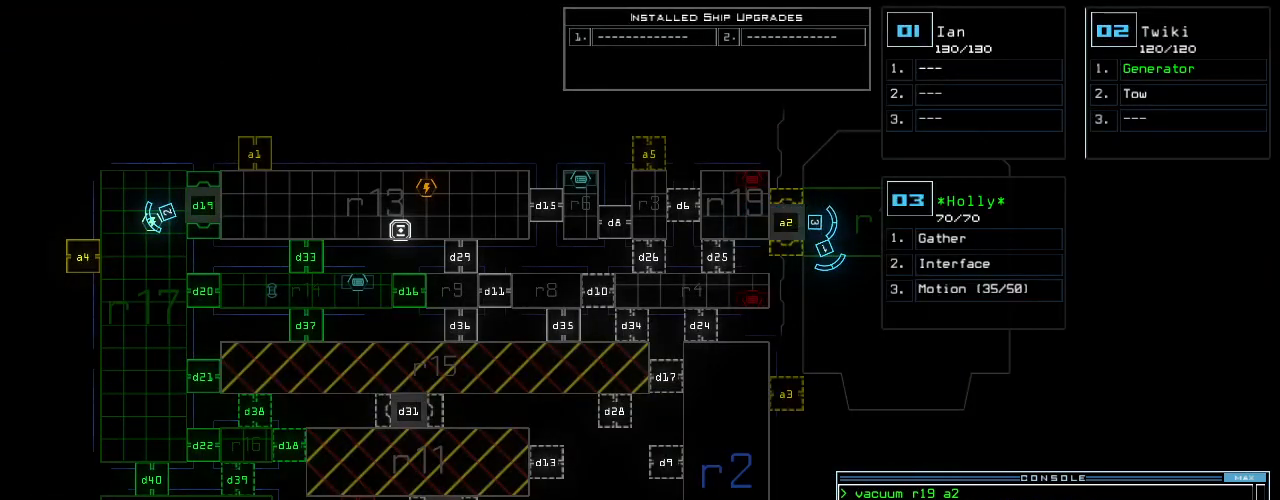
{"keys": [], "events": [[40, "4", "down"], [160, "4", "up"]]}
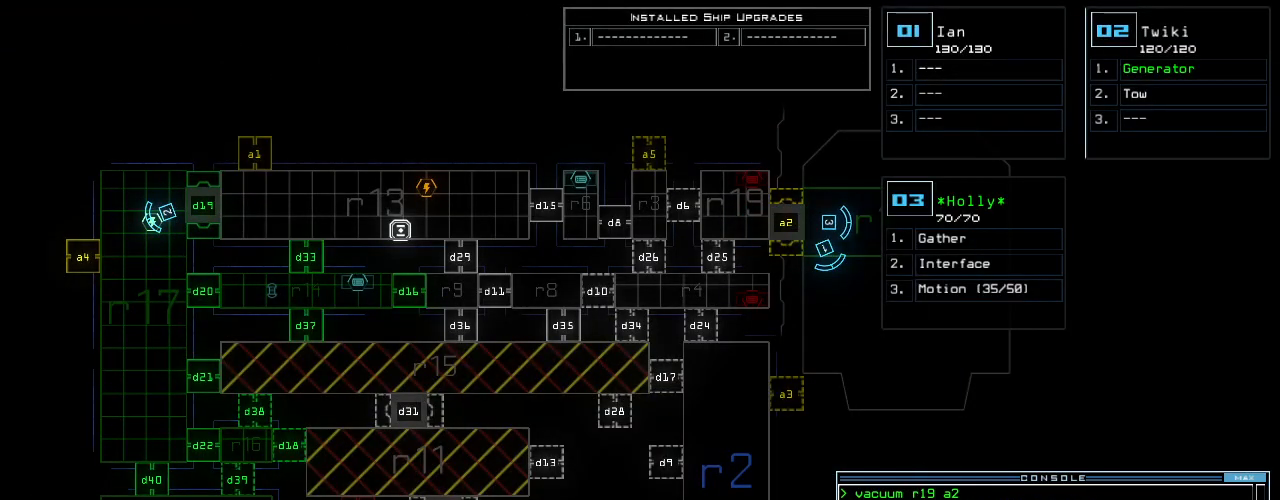
{"keys": [], "events": []}
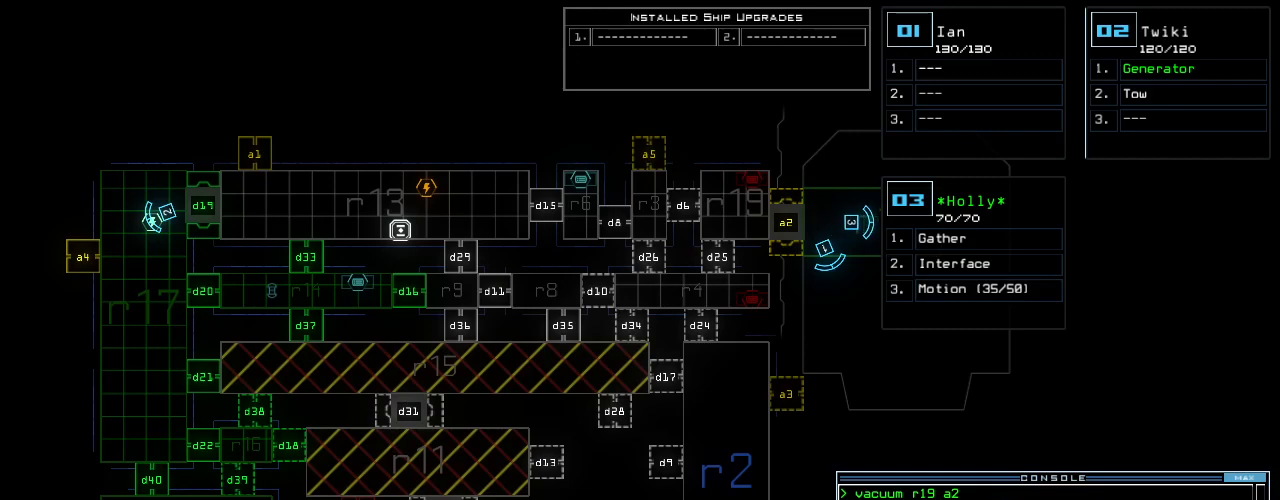
{"keys": [], "events": []}
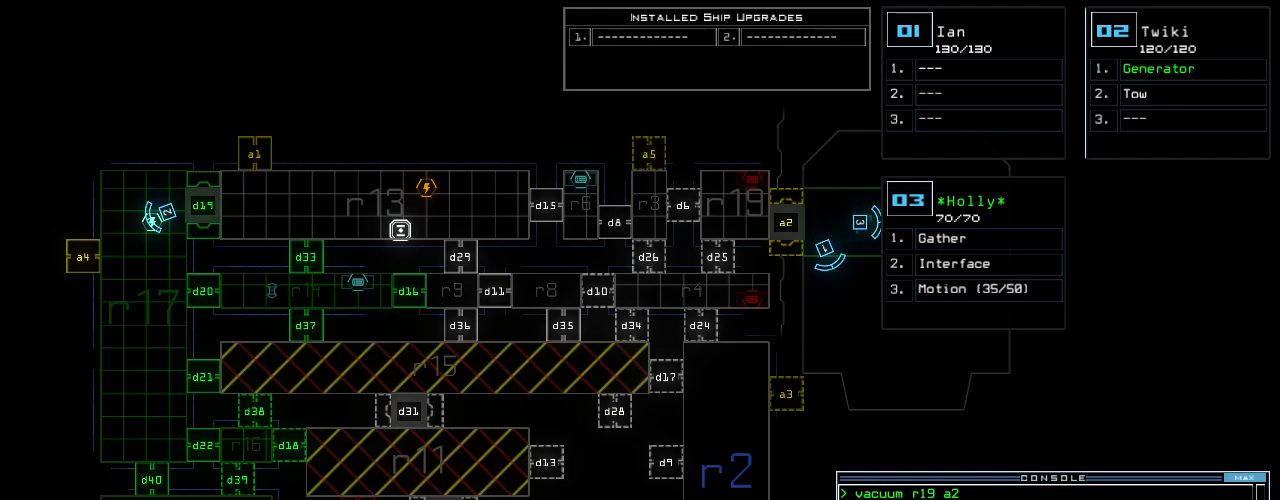
{"keys": [], "events": [[340, "return", "down"], [400, "return", "up"]]}